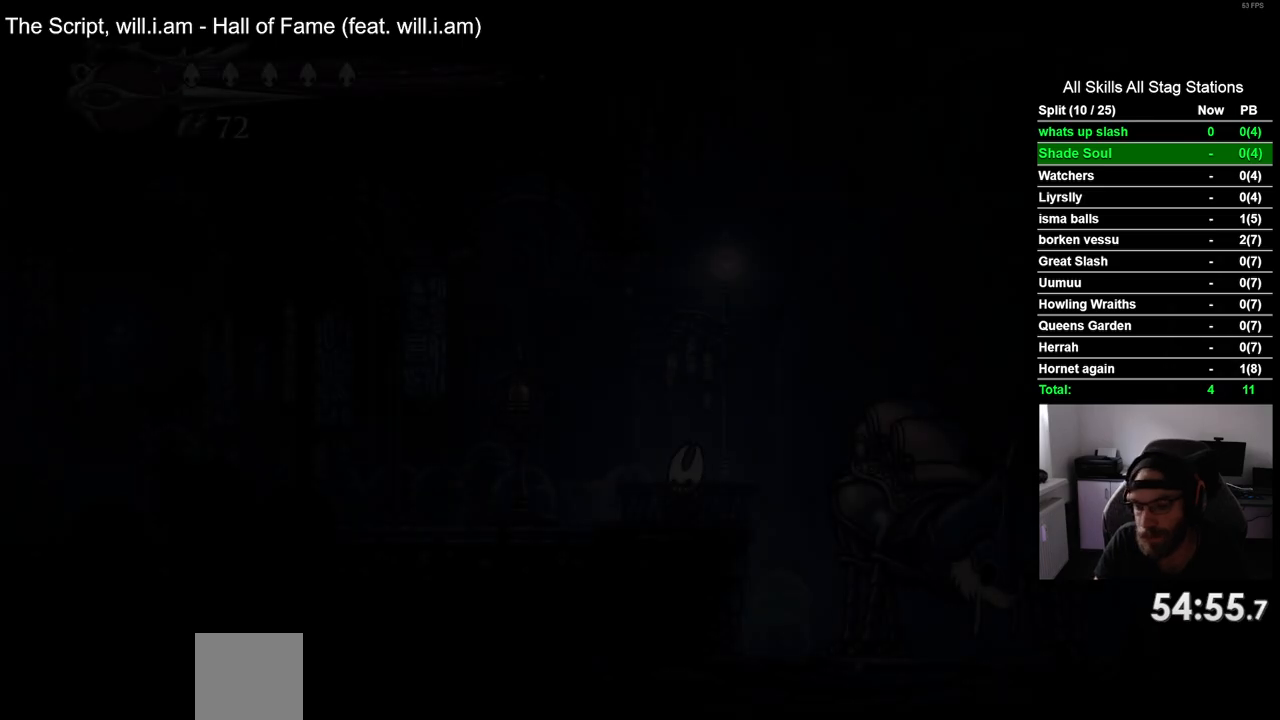
Gameplay with a controller (PlayStation layout); each line is a JSON object with the inputs held at the frame after it. "events" lists button and stick changes between this image and that frame as [ms after this image, input, new state], when the widget could be followed in between. Not read: L1 R1.
{"buttons": ["R2", "DPAD_LEFT"], "left_stick": "center", "right_stick": "center", "events": [[250, "DPAD_LEFT", "down"], [367, "R2", "down"]]}
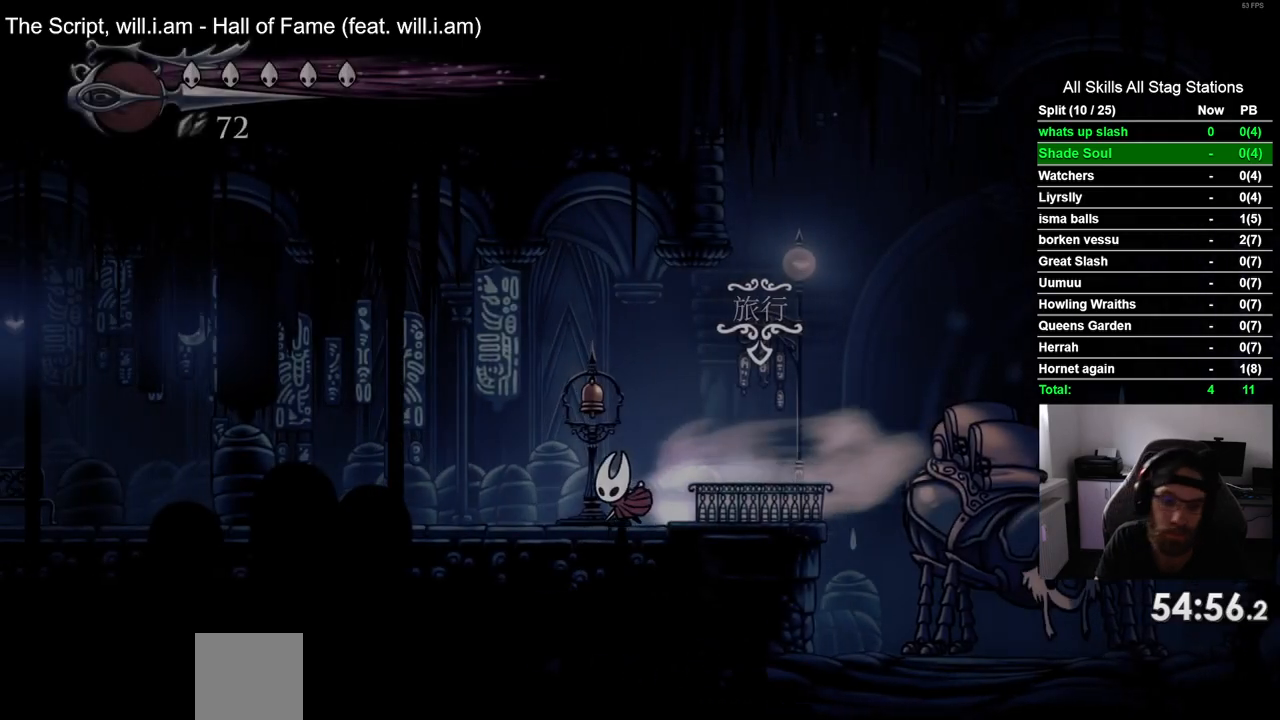
{"buttons": ["R2", "DPAD_LEFT"], "left_stick": "center", "right_stick": "center", "events": [[83, "R2", "up"], [383, "R2", "down"]]}
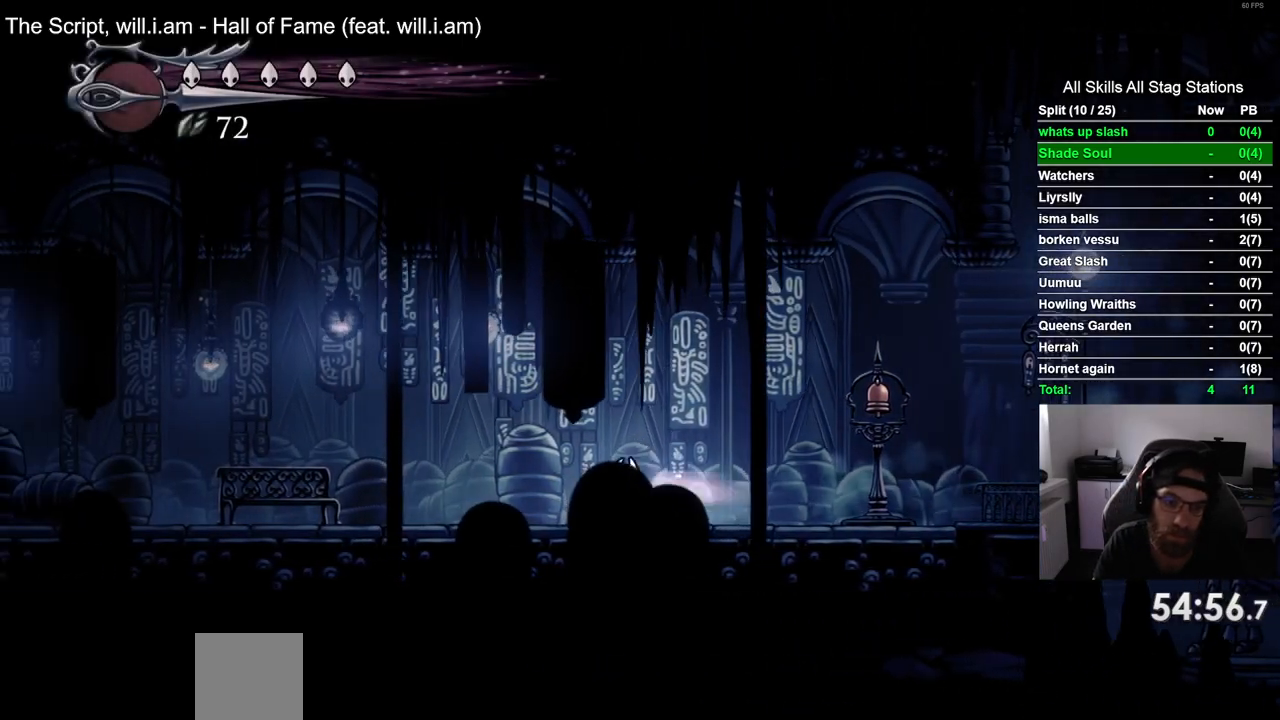
{"buttons": ["DPAD_UP"], "left_stick": "center", "right_stick": "center", "events": [[100, "R2", "up"], [450, "DPAD_UP", "down"], [467, "DPAD_LEFT", "up"]]}
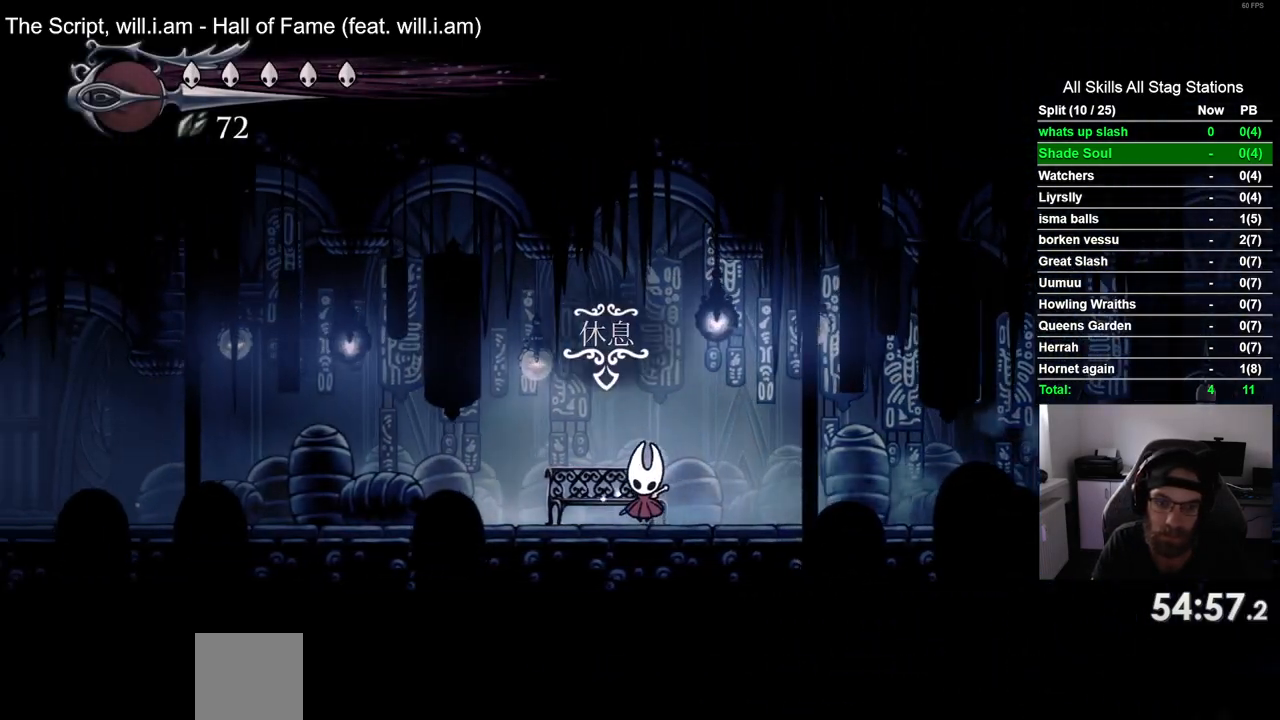
{"buttons": [], "left_stick": "center", "right_stick": "center", "events": [[183, "DPAD_UP", "up"]]}
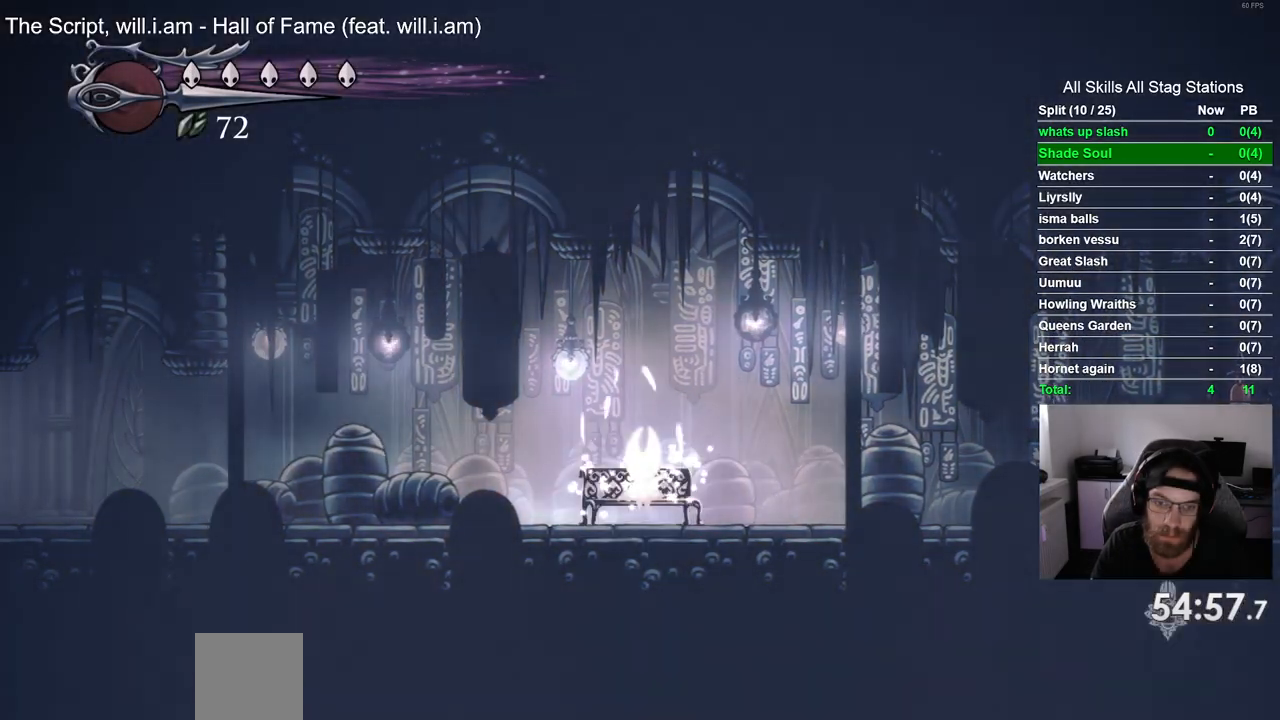
{"buttons": [], "left_stick": "center", "right_stick": "center", "events": [[400, "DPAD_DOWN", "down"], [500, "DPAD_DOWN", "up"]]}
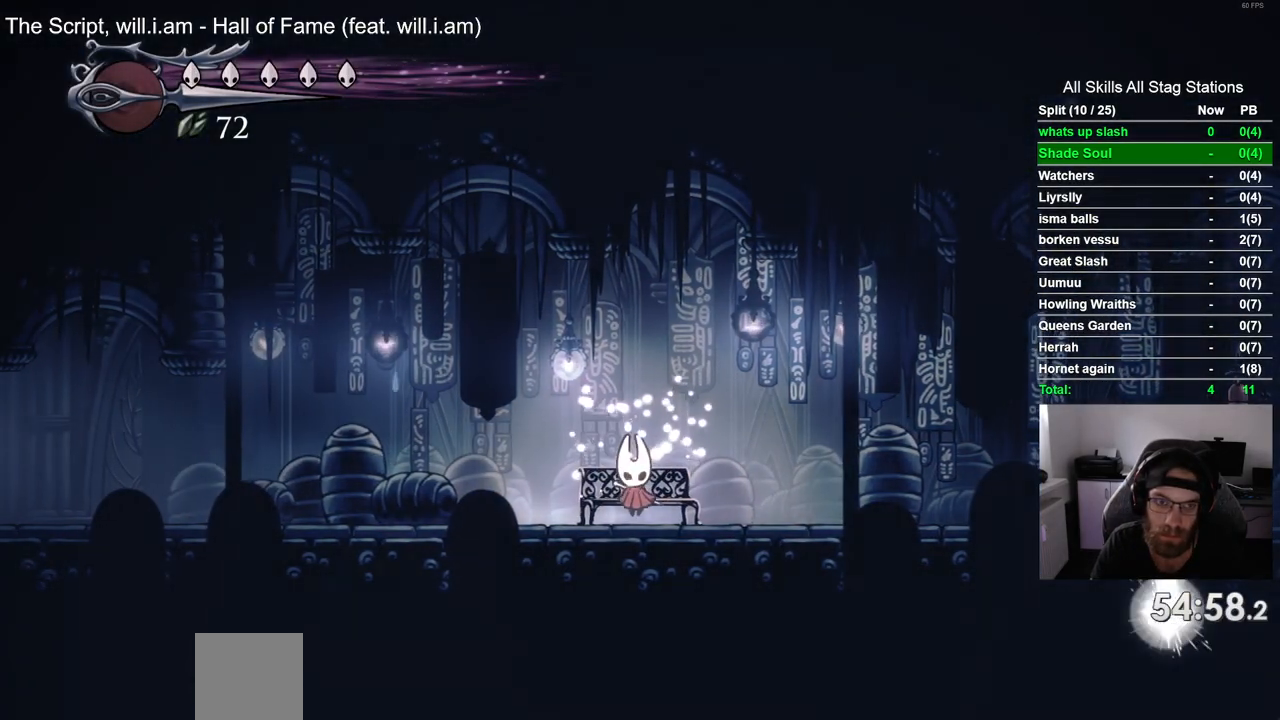
{"buttons": ["R2", "DPAD_LEFT"], "left_stick": "center", "right_stick": "center", "events": [[150, "DPAD_LEFT", "down"], [317, "R2", "down"]]}
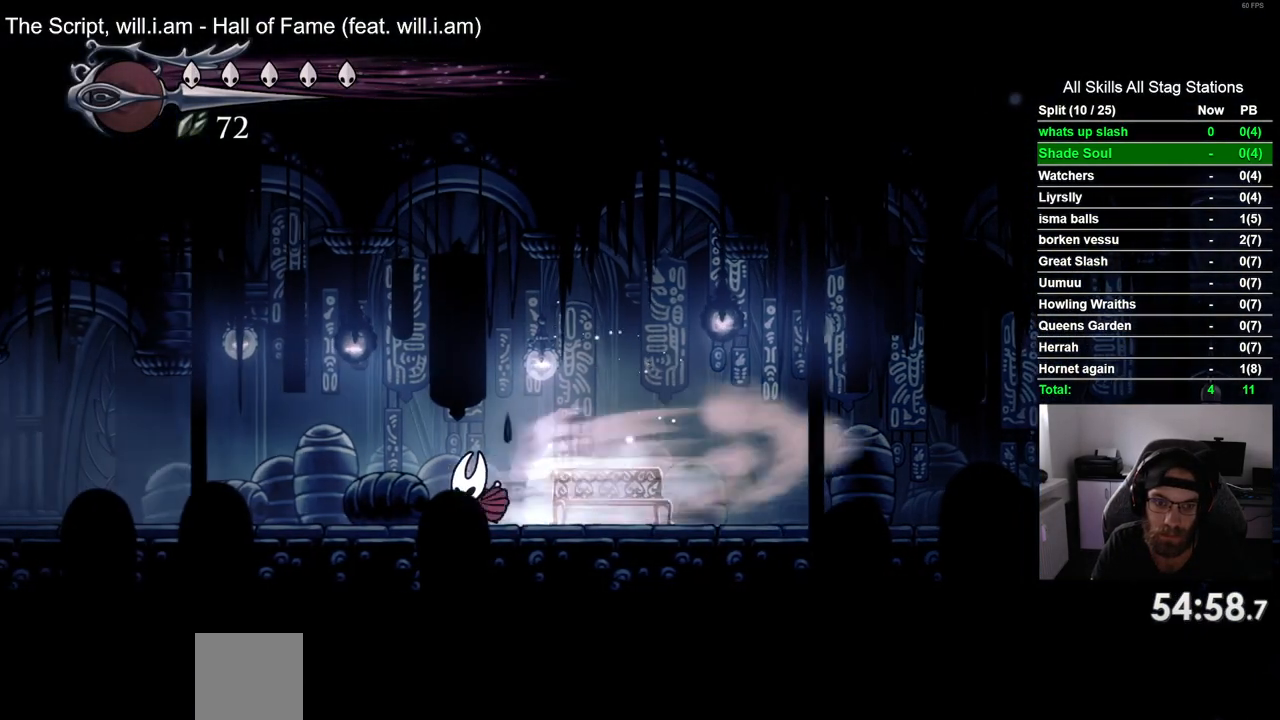
{"buttons": ["R2", "DPAD_LEFT"], "left_stick": "center", "right_stick": "center", "events": [[33, "R2", "up"], [383, "R2", "down"]]}
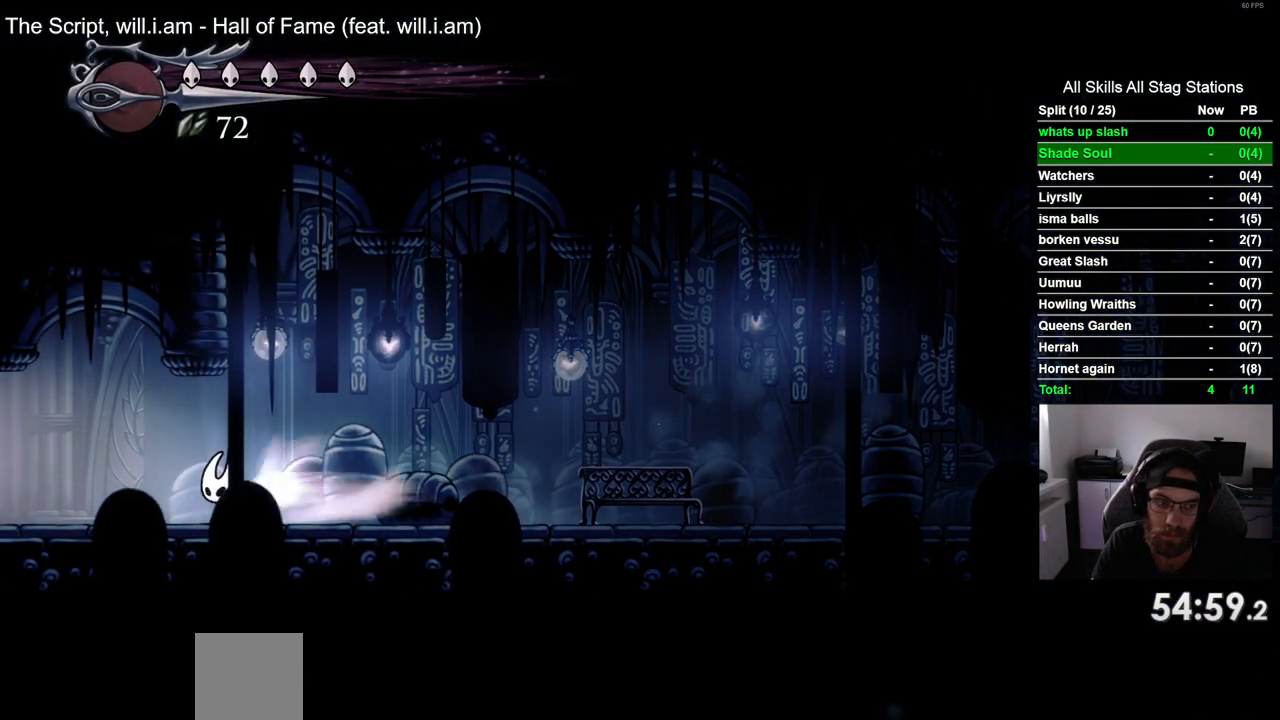
{"buttons": ["DPAD_LEFT"], "left_stick": "center", "right_stick": "center", "events": [[100, "R2", "up"]]}
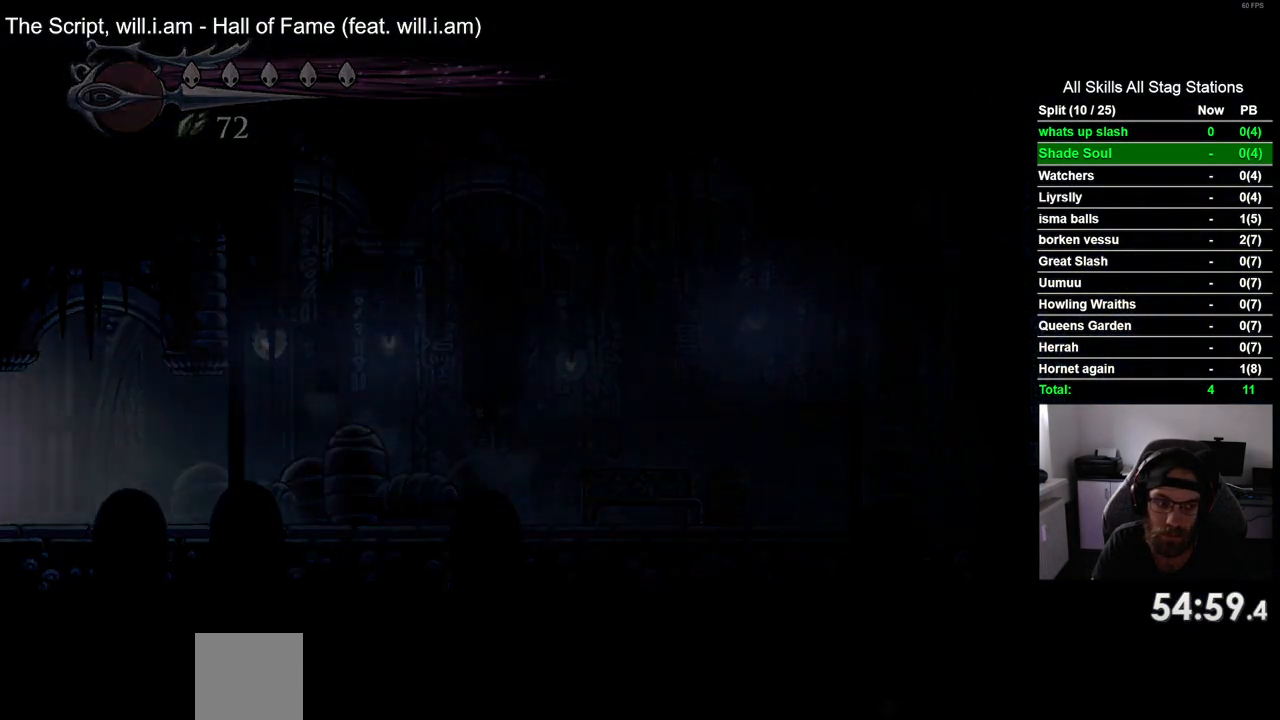
{"buttons": ["DPAD_LEFT"], "left_stick": "center", "right_stick": "center", "events": [[333, "DPAD_LEFT", "up"], [483, "DPAD_LEFT", "down"]]}
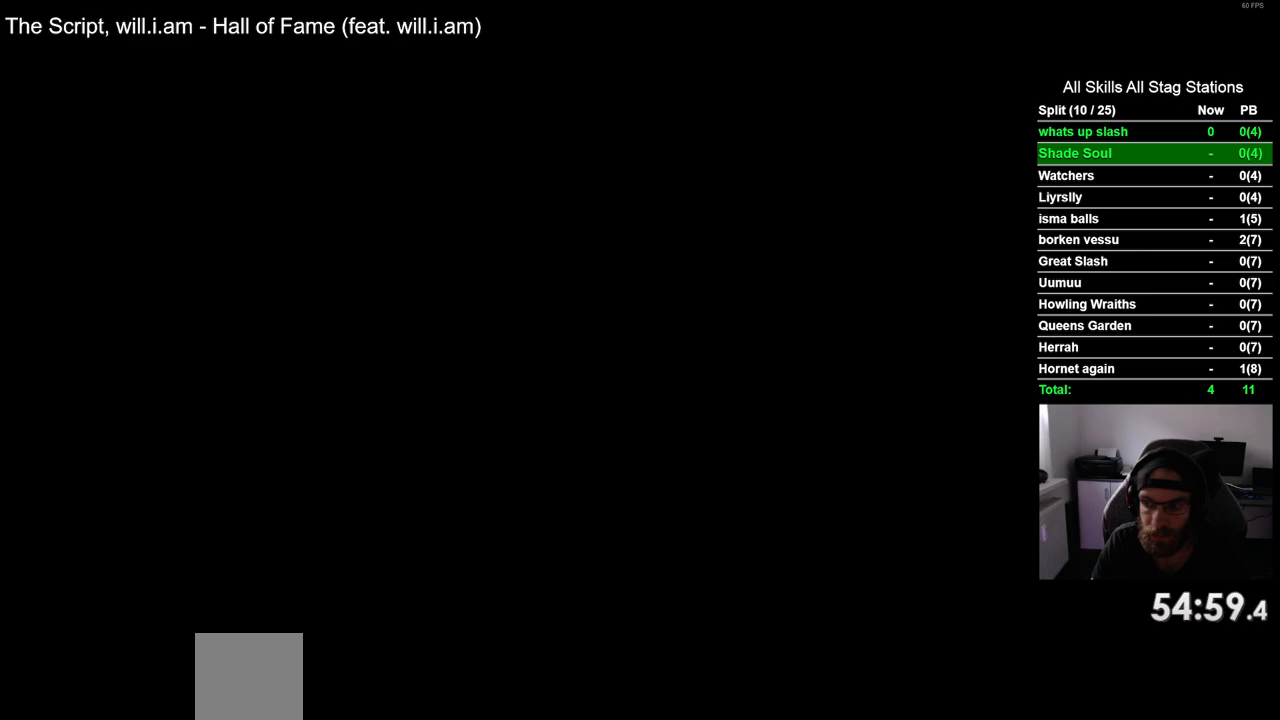
{"buttons": ["DPAD_LEFT"], "left_stick": "center", "right_stick": "center", "events": []}
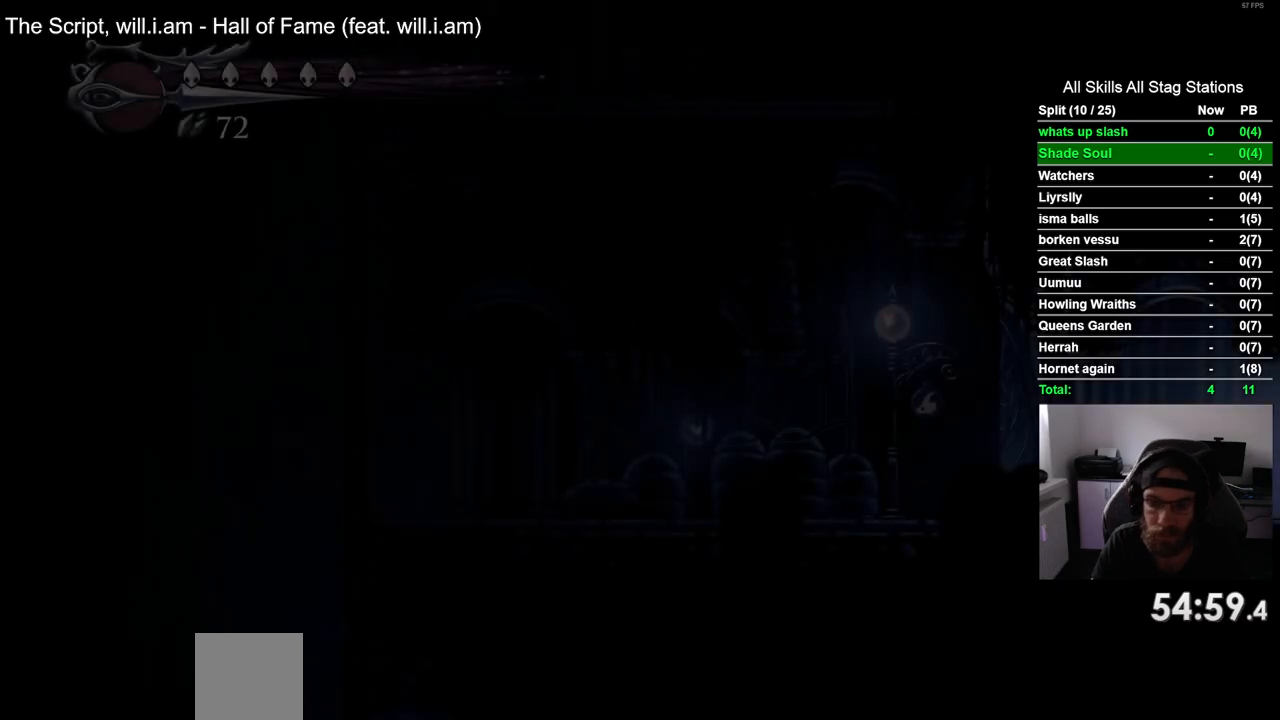
{"buttons": ["R2", "DPAD_LEFT"], "left_stick": "center", "right_stick": "center", "events": [[417, "R2", "down"]]}
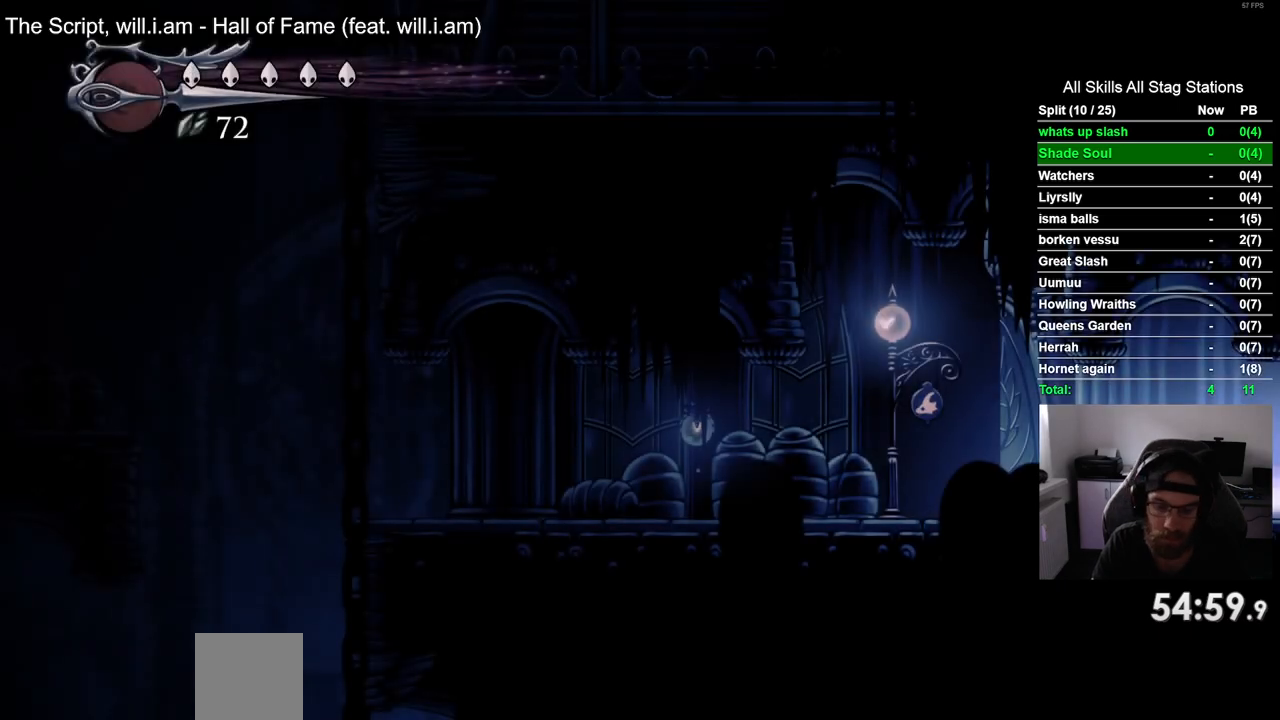
{"buttons": ["DPAD_LEFT"], "left_stick": "center", "right_stick": "center", "events": [[117, "R2", "up"]]}
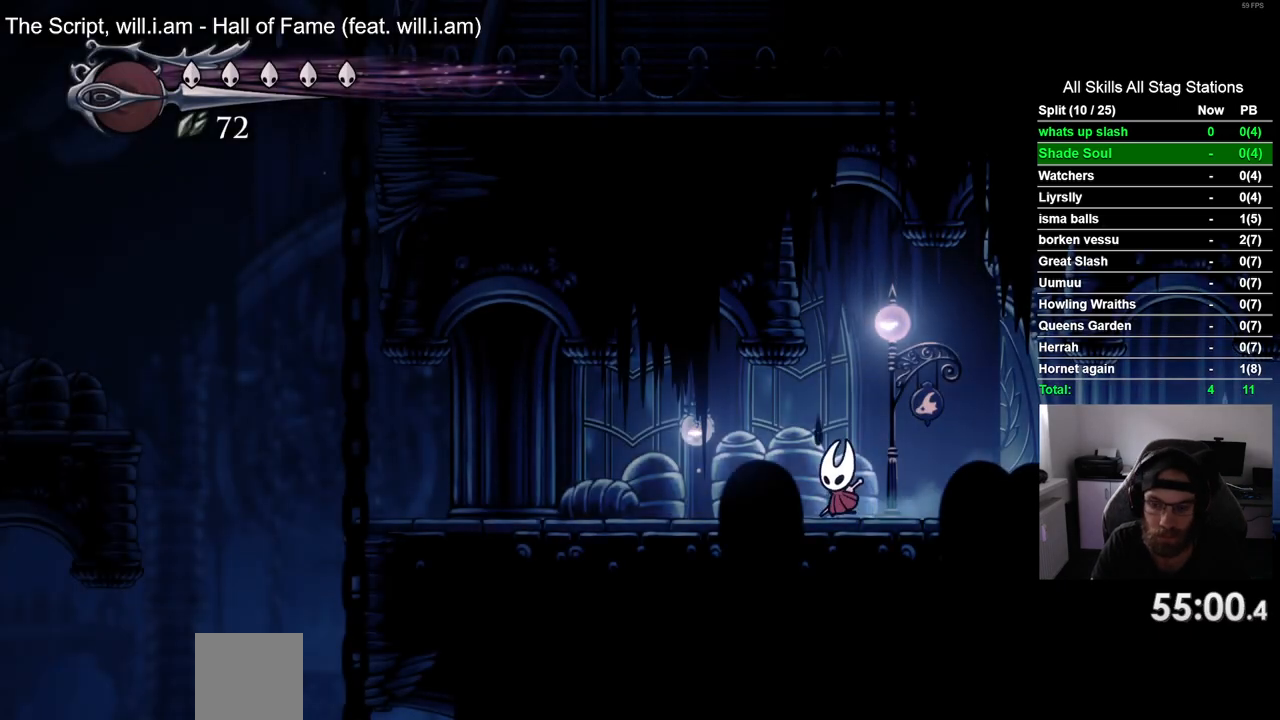
{"buttons": ["DPAD_LEFT"], "left_stick": "center", "right_stick": "center", "events": [[33, "R2", "down"], [233, "R2", "up"]]}
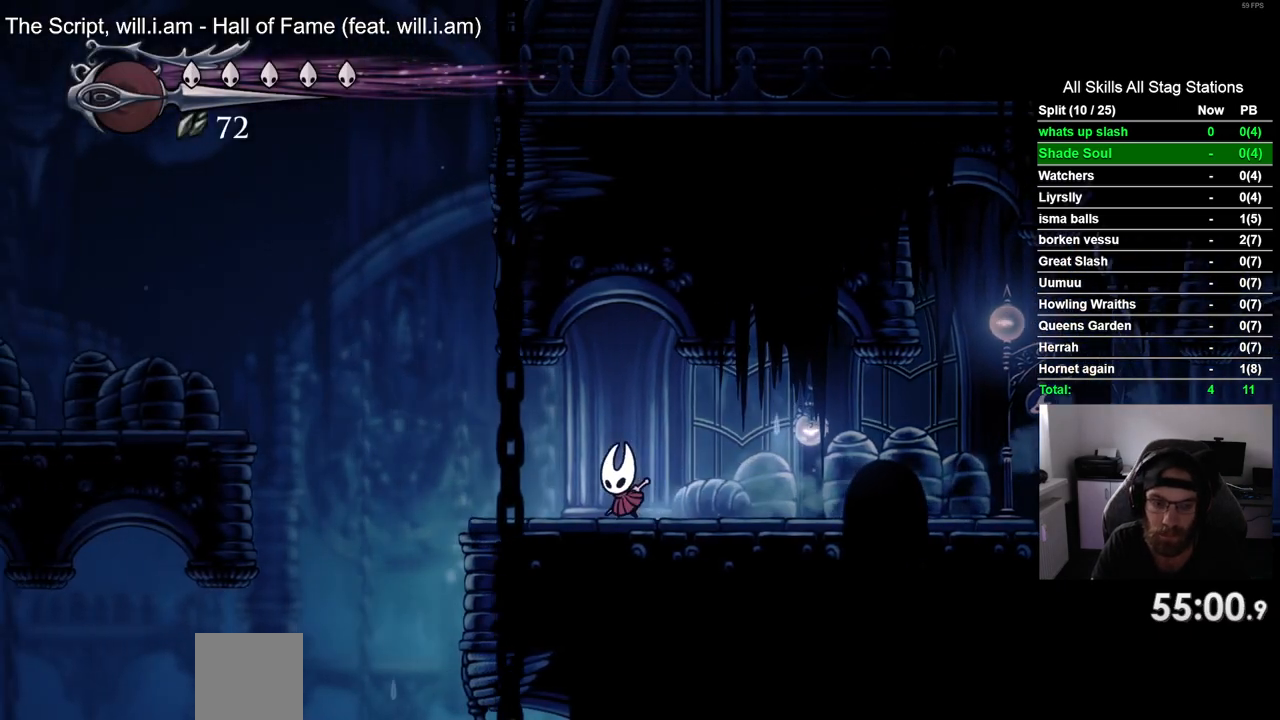
{"buttons": ["DPAD_LEFT"], "left_stick": "center", "right_stick": "center", "events": []}
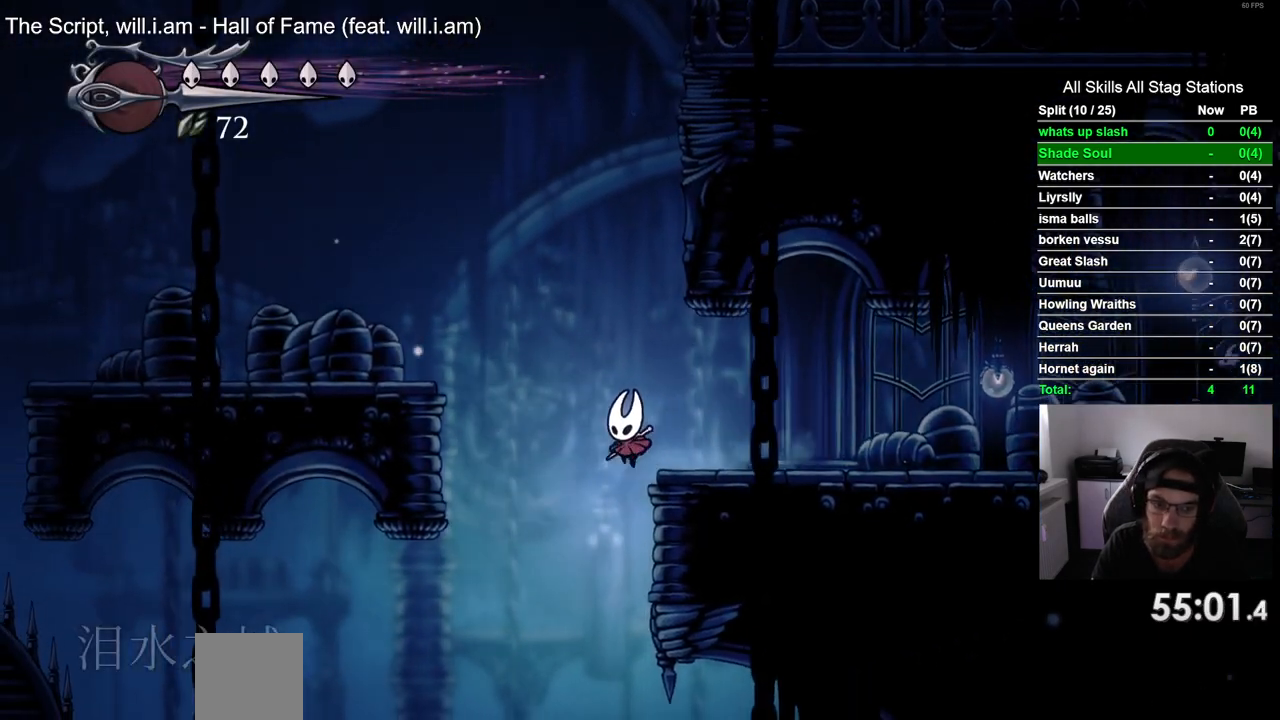
{"buttons": ["DPAD_LEFT"], "left_stick": "center", "right_stick": "center", "events": []}
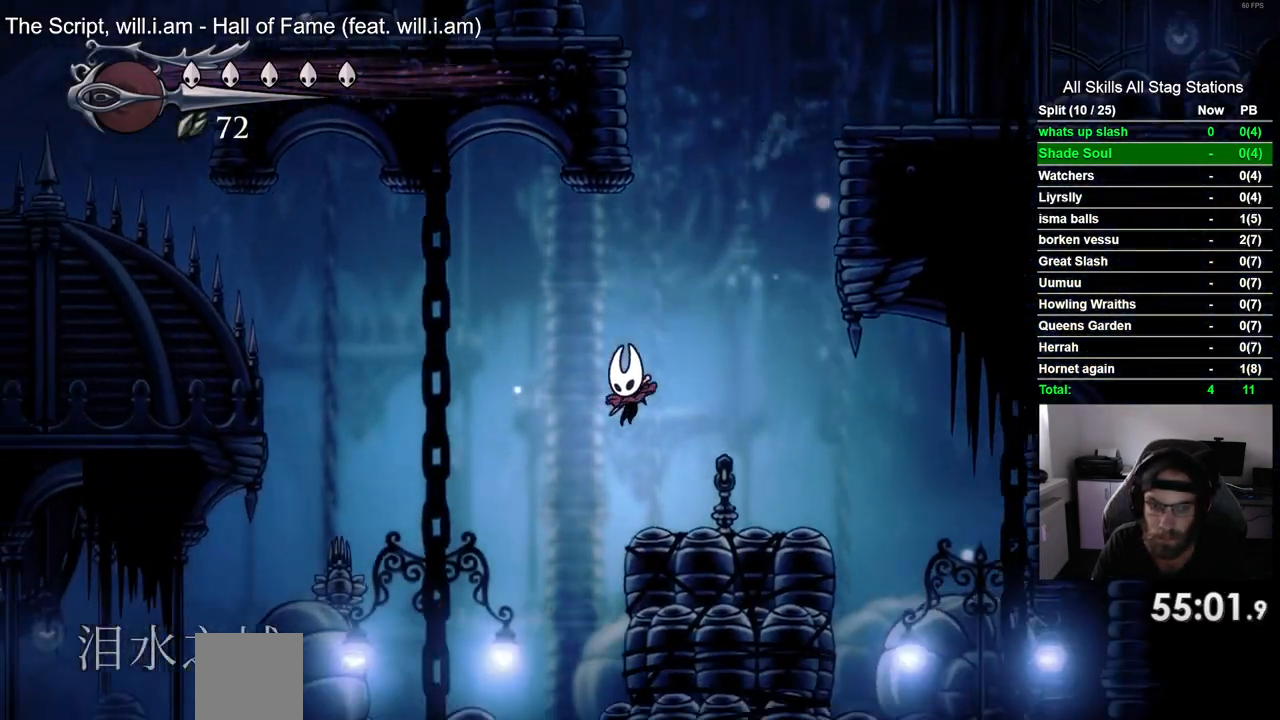
{"buttons": ["DPAD_LEFT"], "left_stick": "center", "right_stick": "center"}
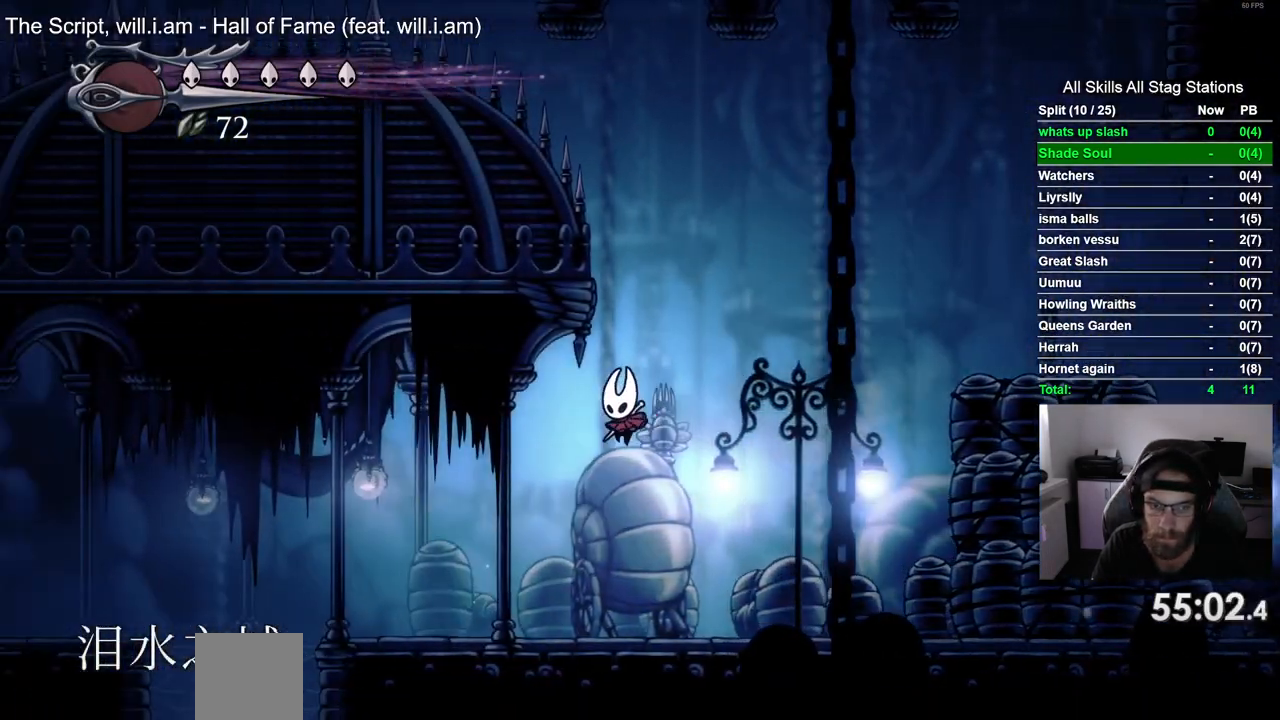
{"buttons": ["DPAD_LEFT"], "left_stick": "center", "right_stick": "center", "events": [[250, "R2", "down"], [417, "R2", "up"]]}
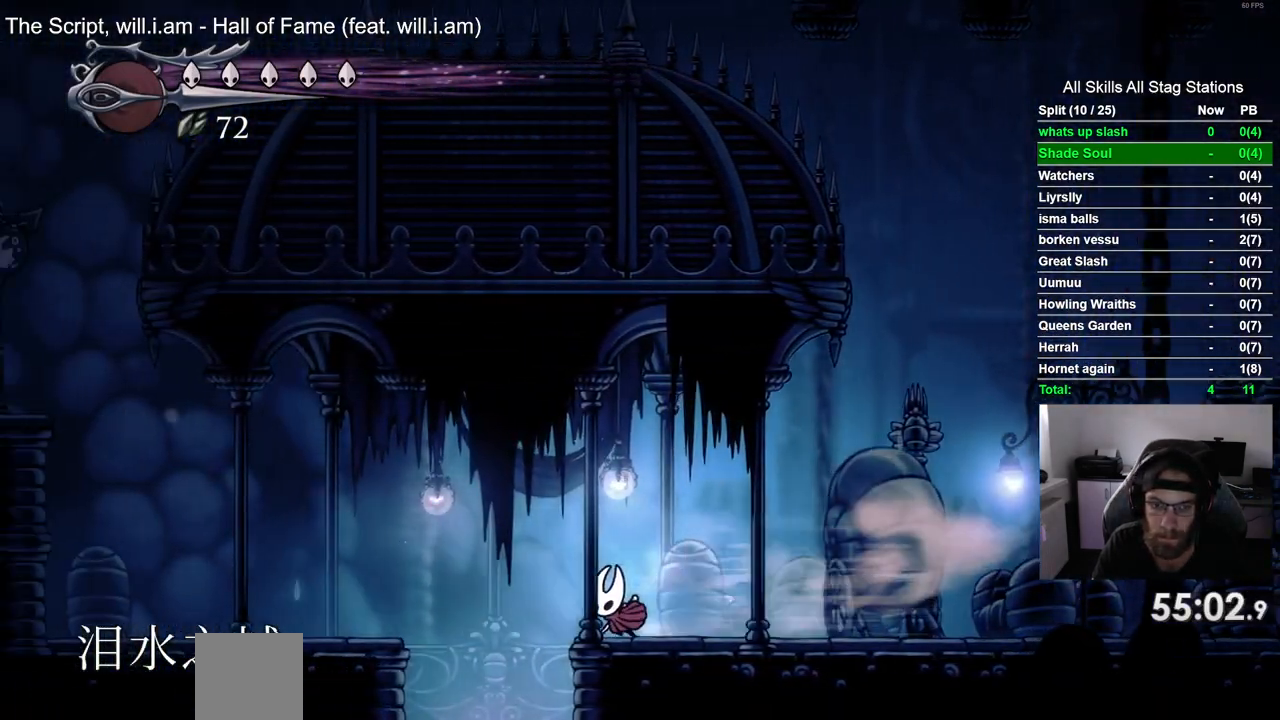
{"buttons": [], "left_stick": "center", "right_stick": "center", "events": [[50, "DPAD_LEFT", "up"]]}
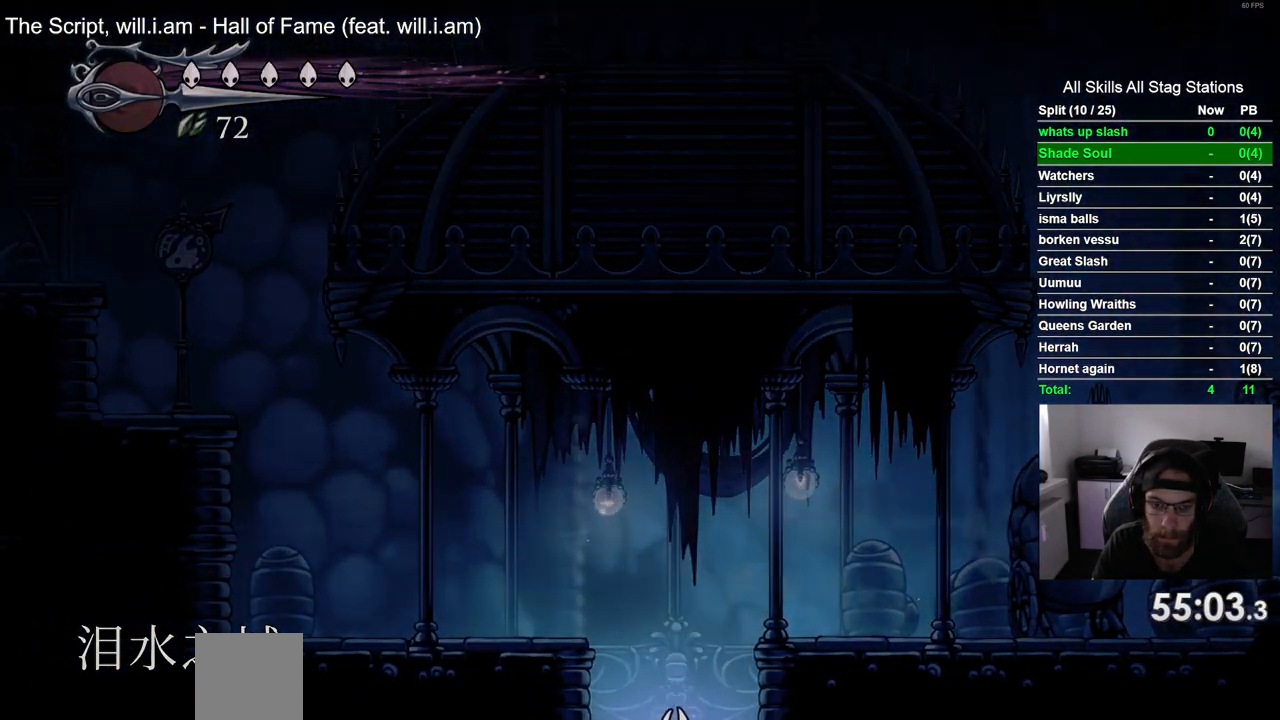
{"buttons": ["DPAD_RIGHT"], "left_stick": "center", "right_stick": "center", "events": [[233, "DPAD_RIGHT", "down"]]}